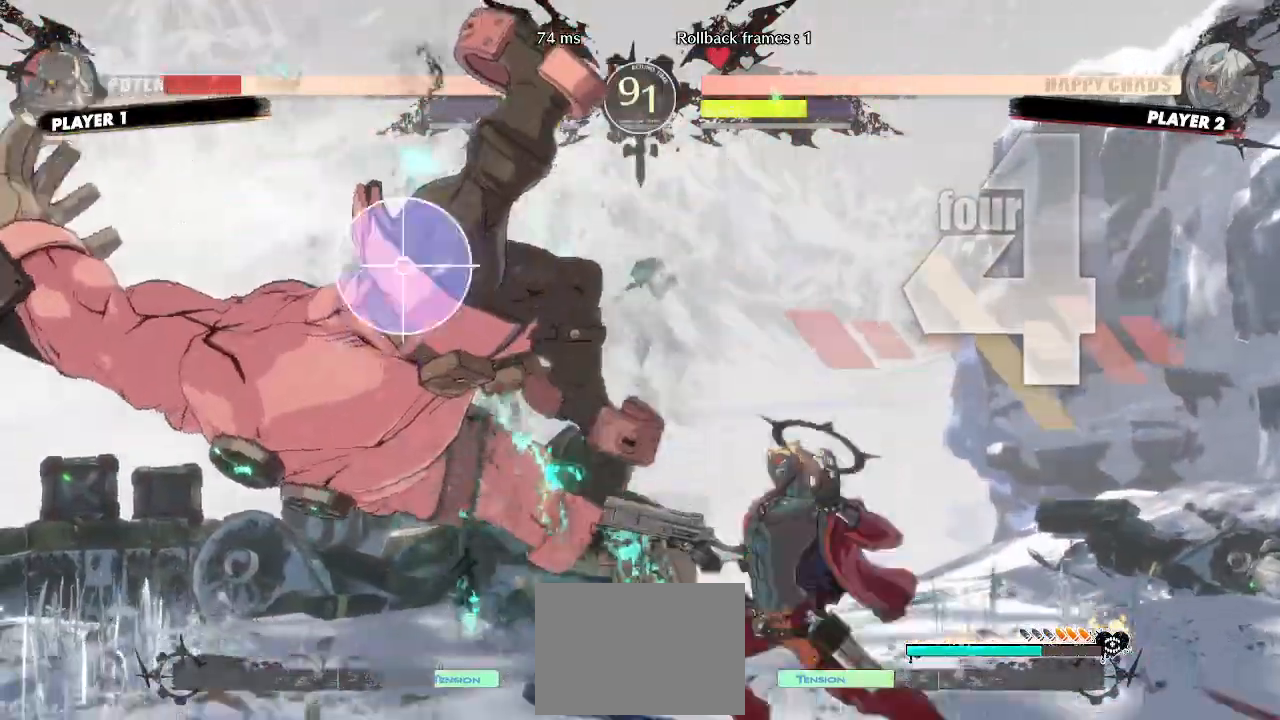
Gameplay with a controller (arcade stick); each line is a JSON object with the inputs held at the frame after it. "events" lists button and stick changes between this image and that frame as [ms after this image, input, new state], when the widget could be followed in between. Not read: HS L3 R3 S other_buttons.
{"buttons": ["DPAD_DOWN"], "events": [[367, "DPAD_DOWN", "down"], [417, "DPAD_DOWN", "up"], [483, "DPAD_DOWN", "down"]]}
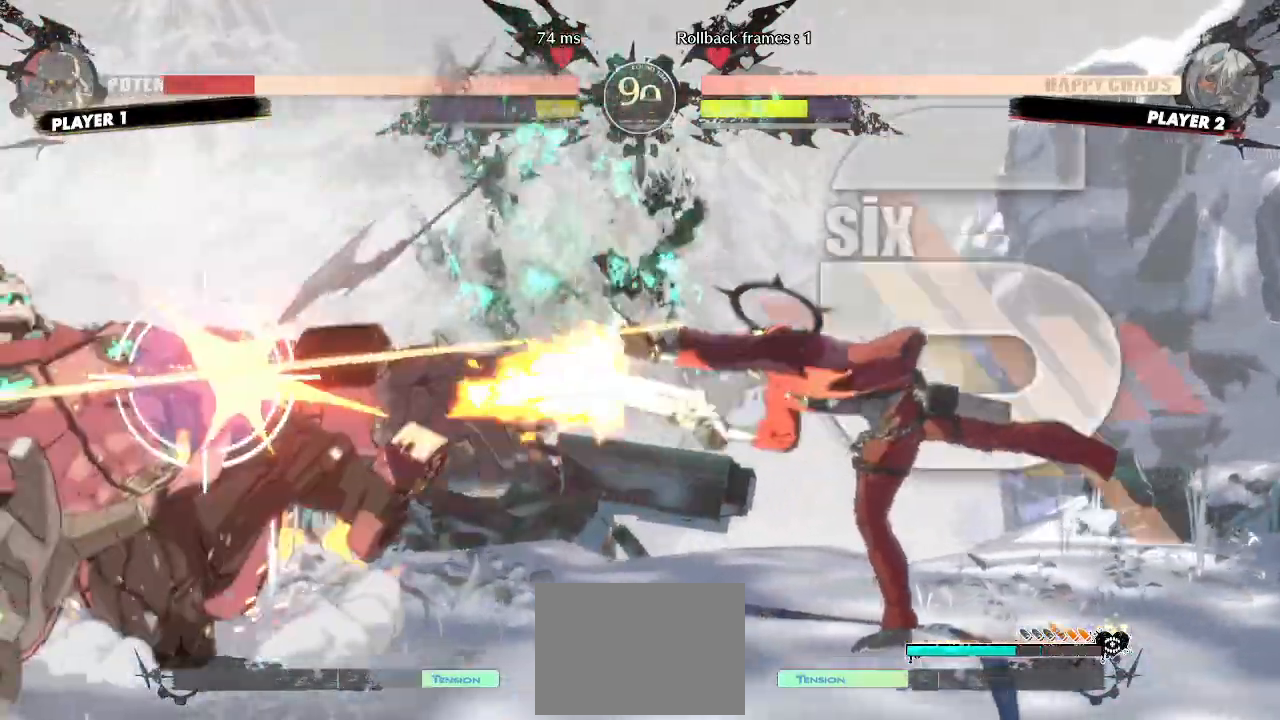
{"buttons": [], "events": [[83, "DPAD_DOWN", "up"]]}
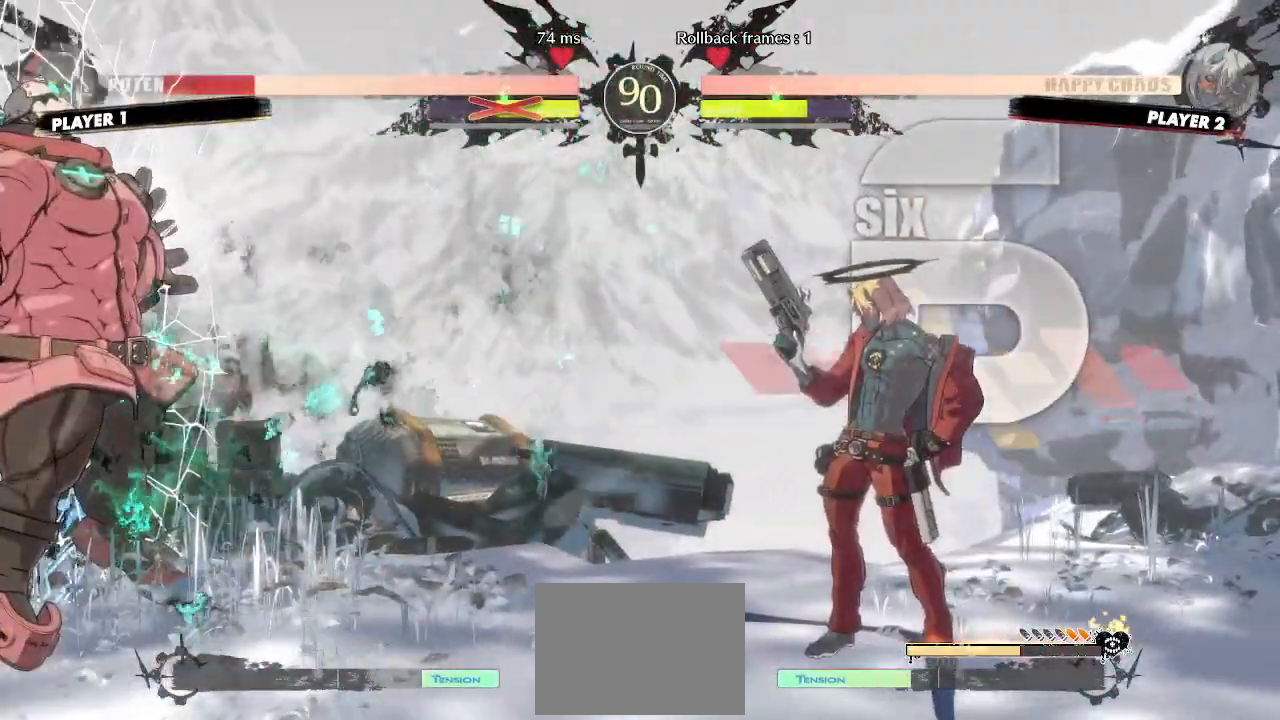
{"buttons": [], "events": []}
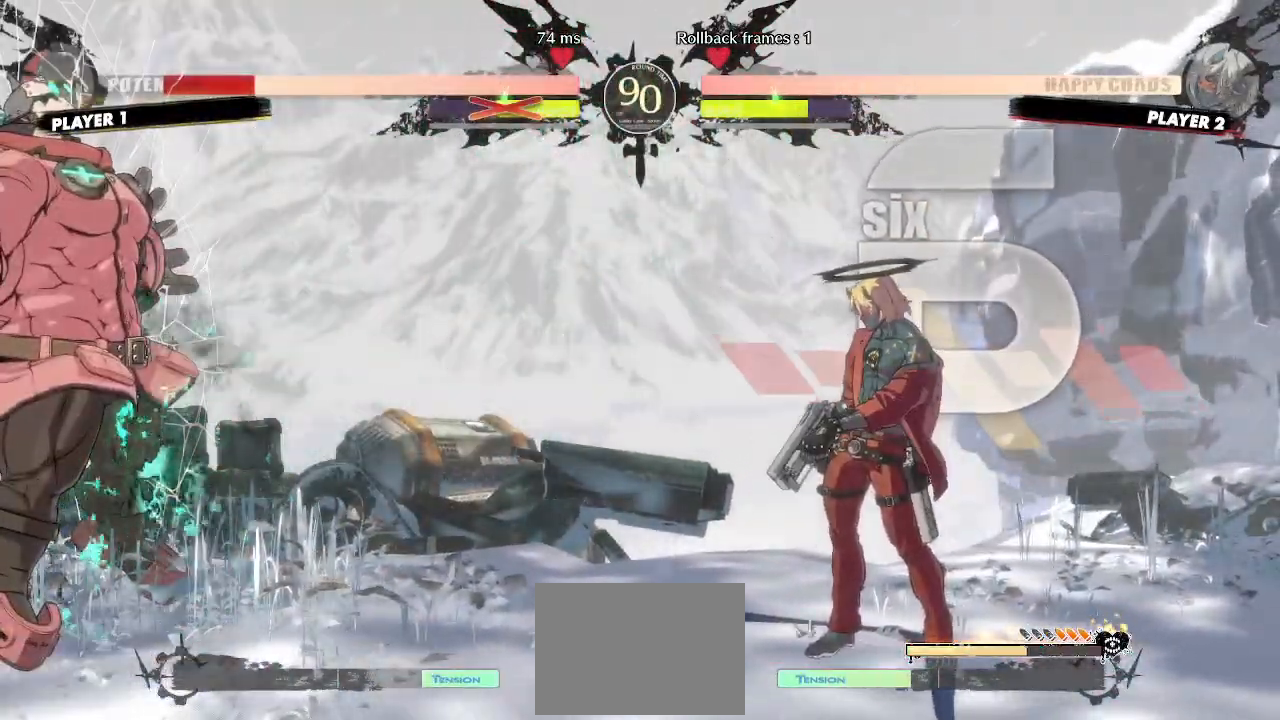
{"buttons": [], "events": [[200, "DPAD_DOWN", "down"], [217, "DPAD_LEFT", "down"], [250, "DPAD_DOWN", "up"], [300, "DPAD_LEFT", "up"]]}
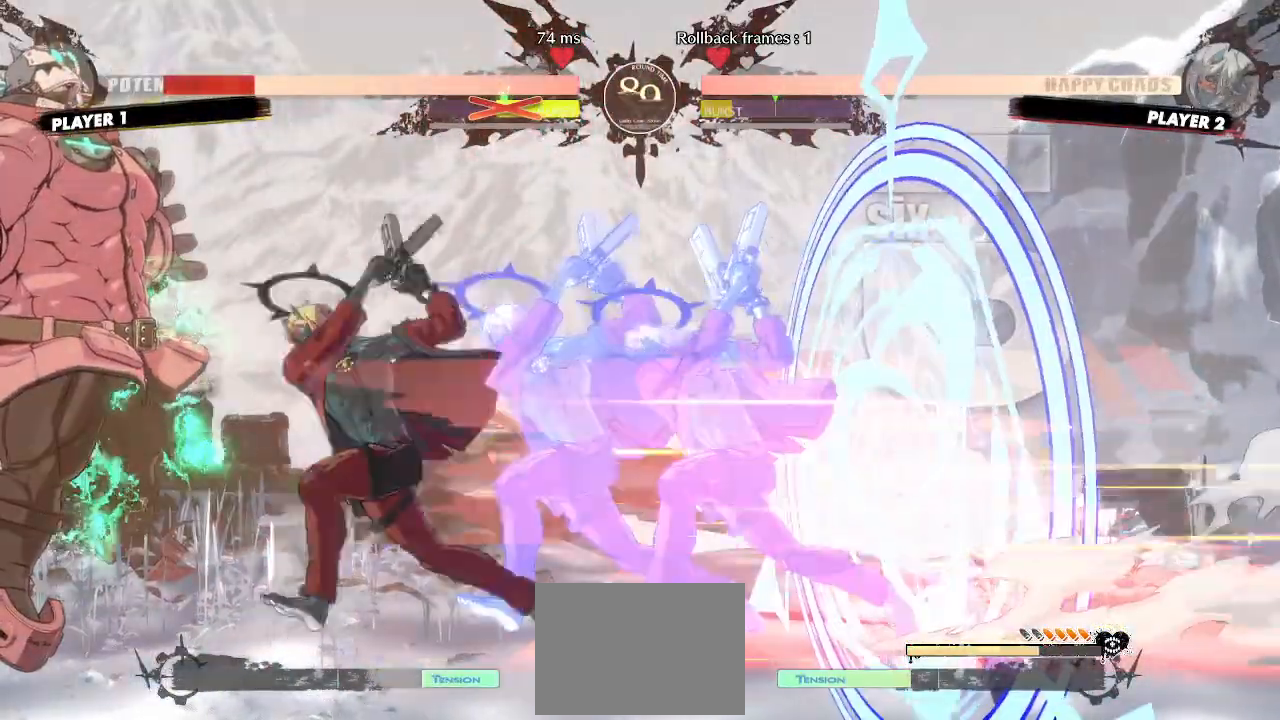
{"buttons": [], "events": []}
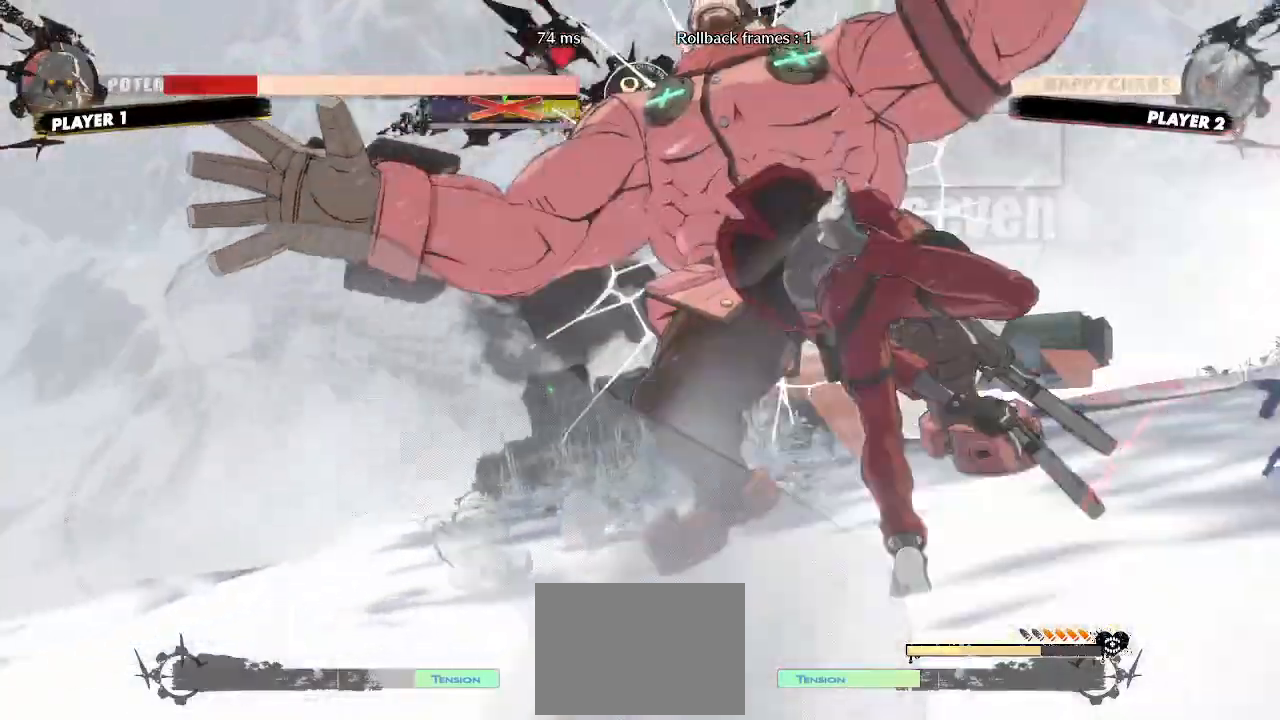
{"buttons": [], "events": []}
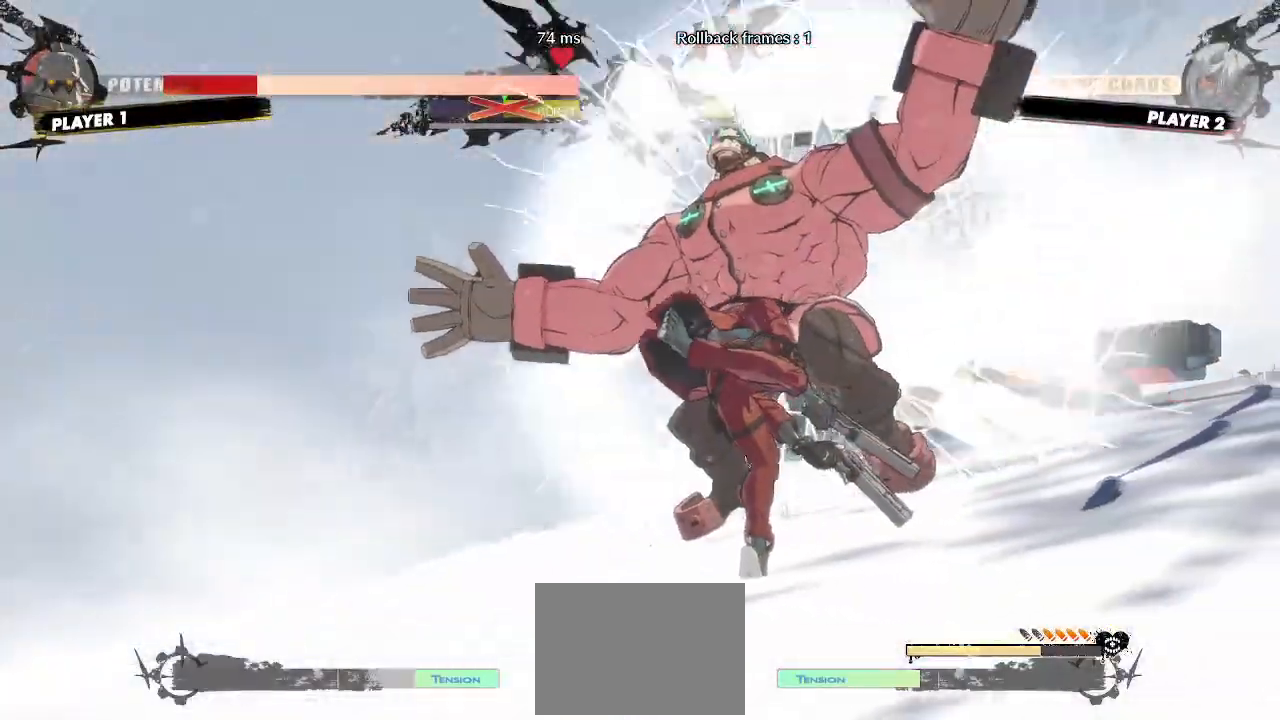
{"buttons": [], "events": []}
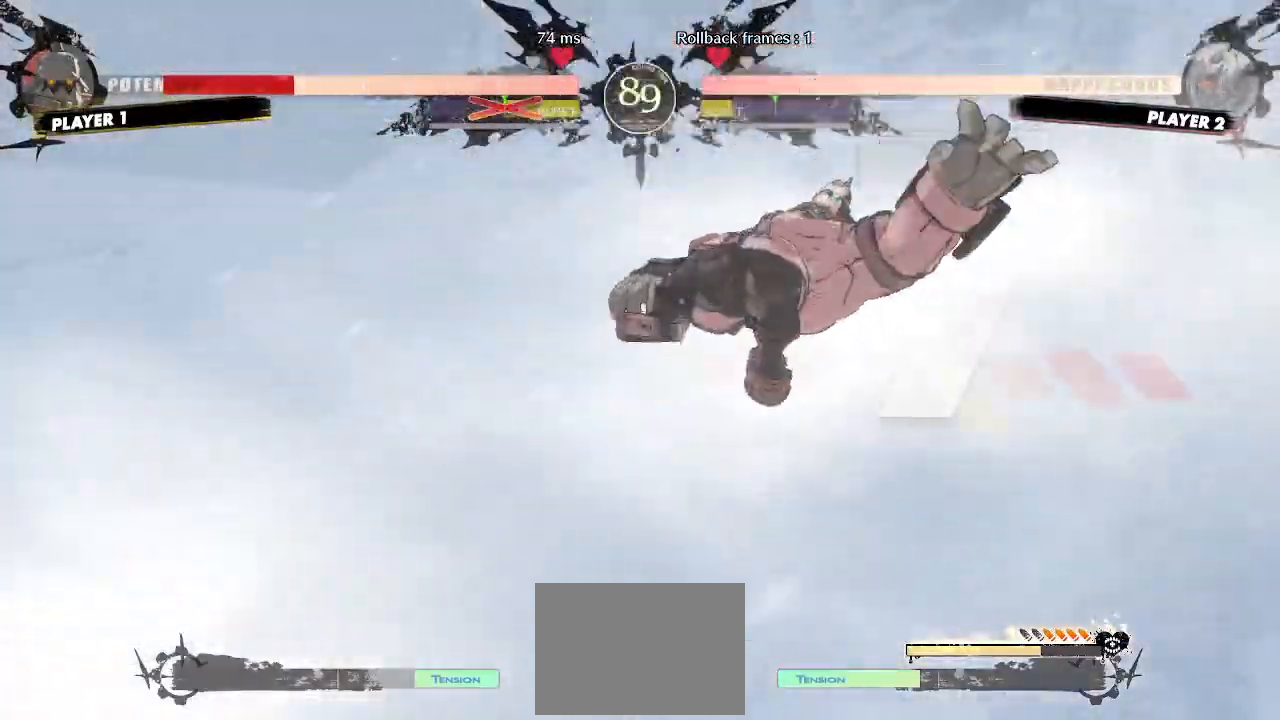
{"buttons": [], "events": []}
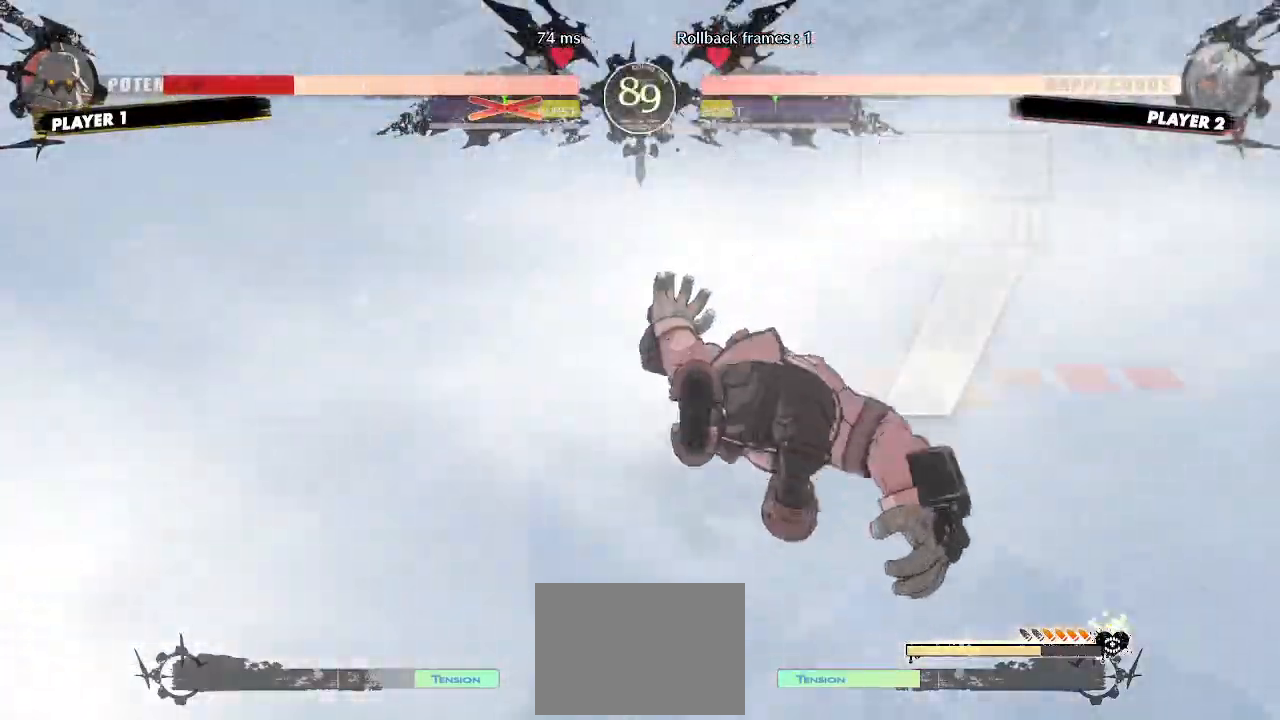
{"buttons": [], "events": []}
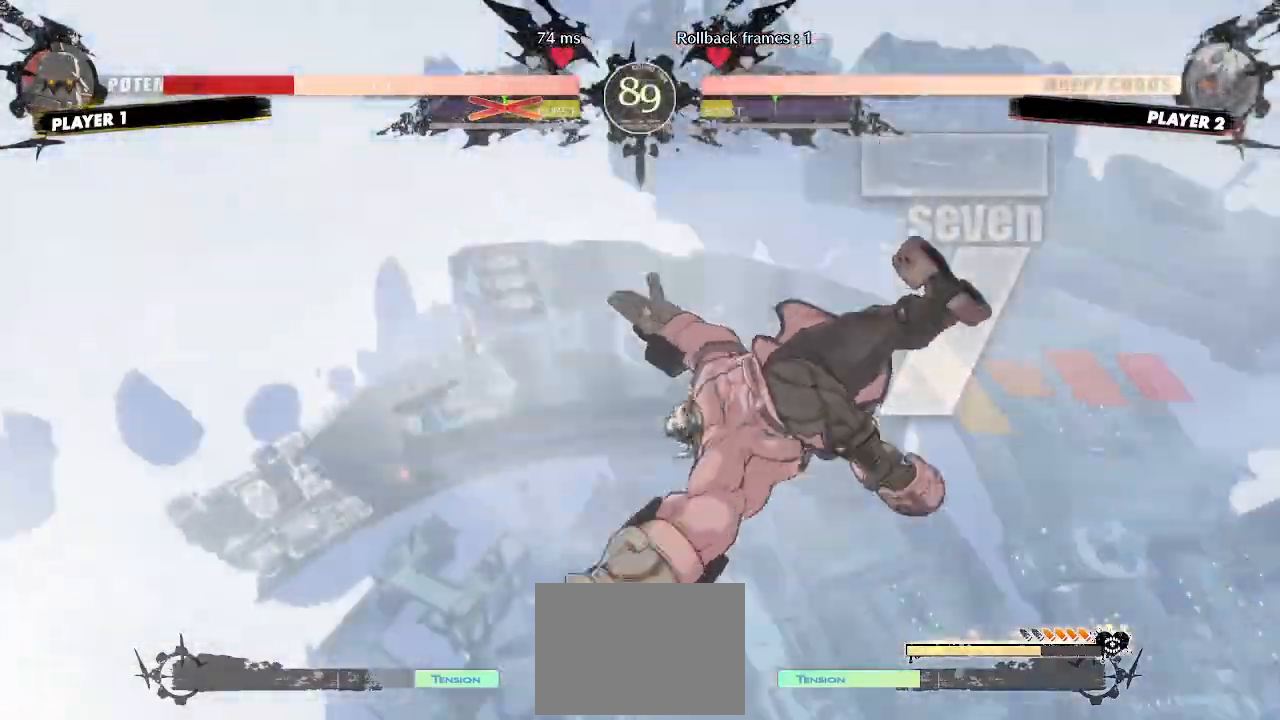
{"buttons": []}
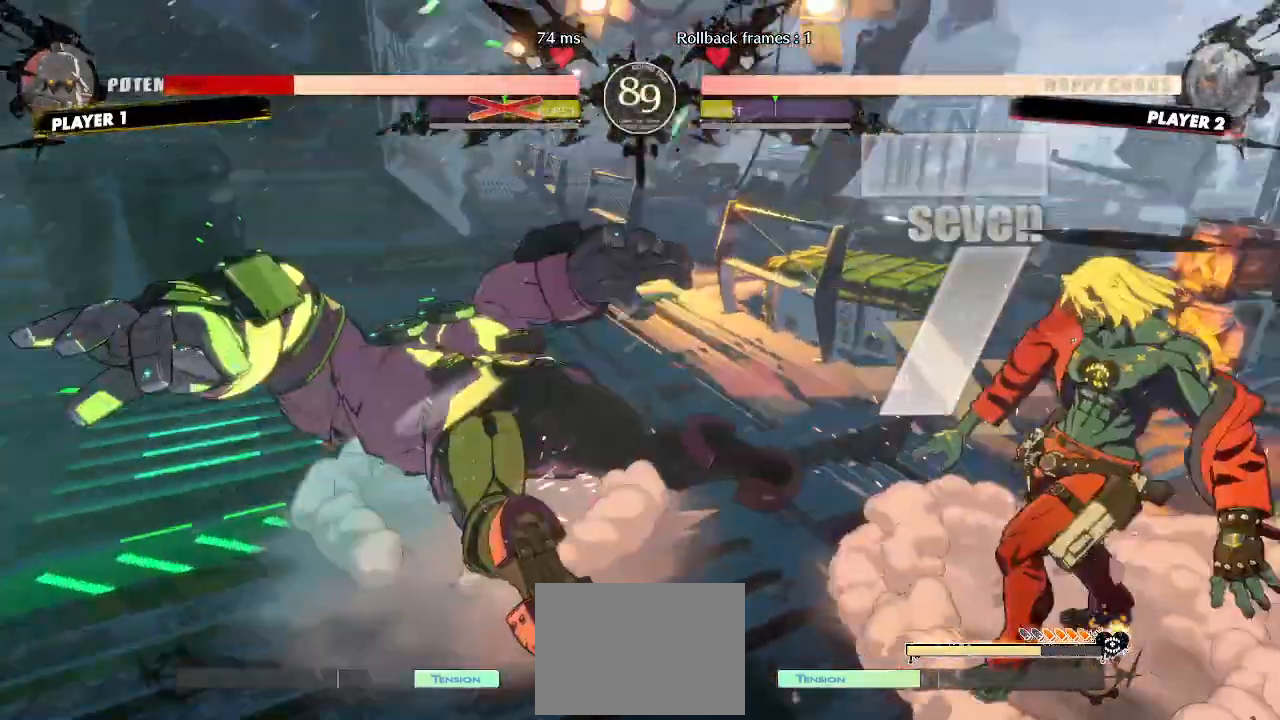
{"buttons": ["DPAD_UP", "DPAD_LEFT"], "events": [[117, "DPAD_LEFT", "down"], [117, "DPAD_UP", "down"]]}
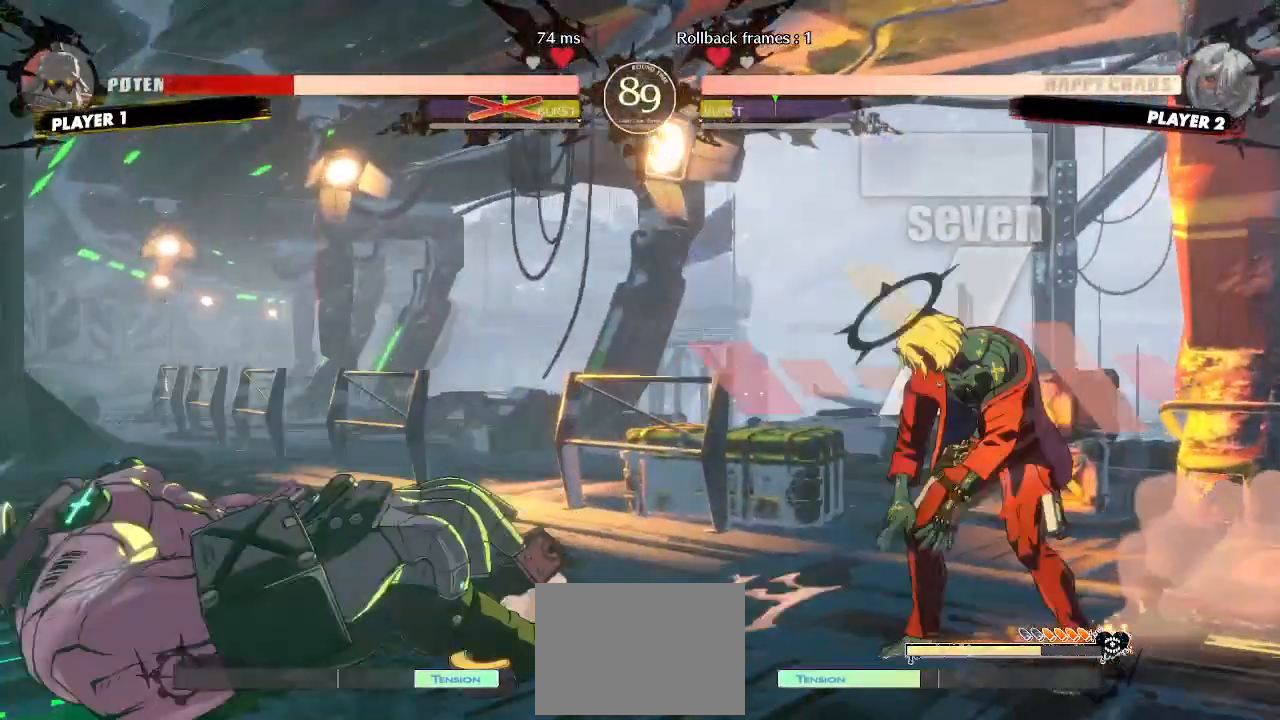
{"buttons": ["DPAD_DOWN", "DPAD_LEFT"]}
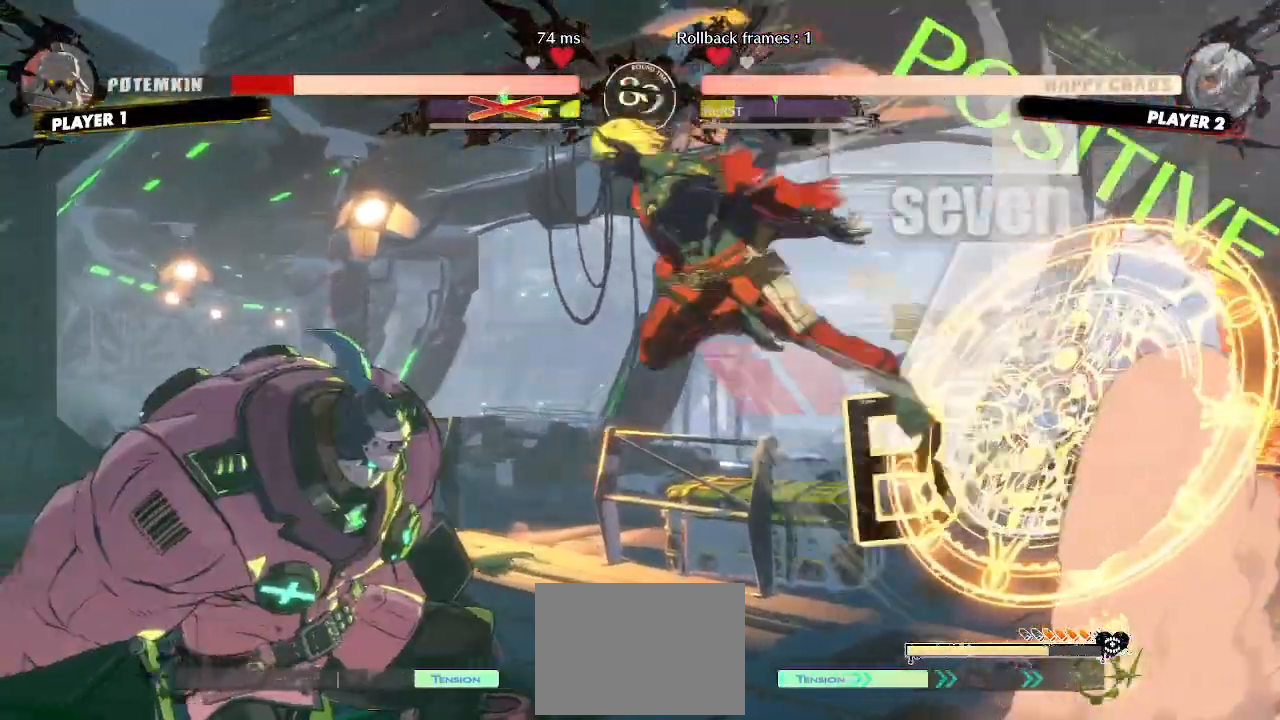
{"buttons": [], "events": [[50, "K", "down"], [133, "K", "up"], [217, "DPAD_DOWN", "up"], [217, "DPAD_LEFT", "up"]]}
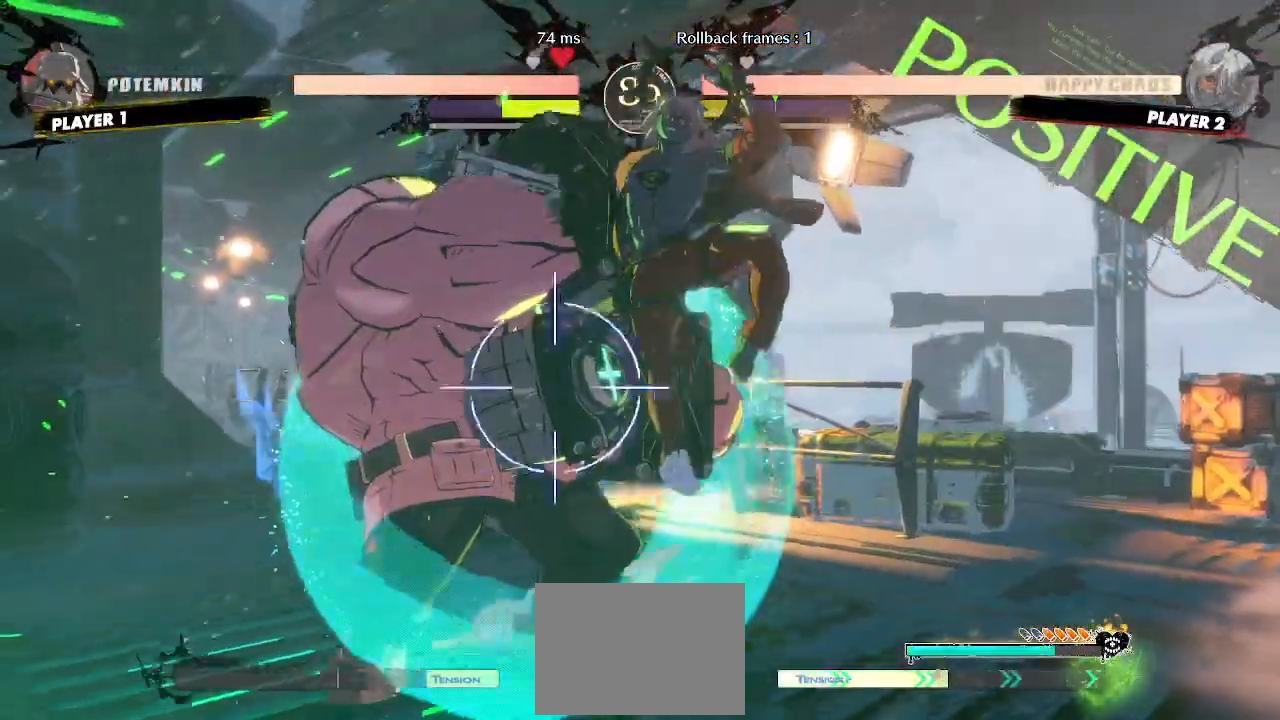
{"buttons": ["DPAD_LEFT"], "events": [[200, "DPAD_LEFT", "down"]]}
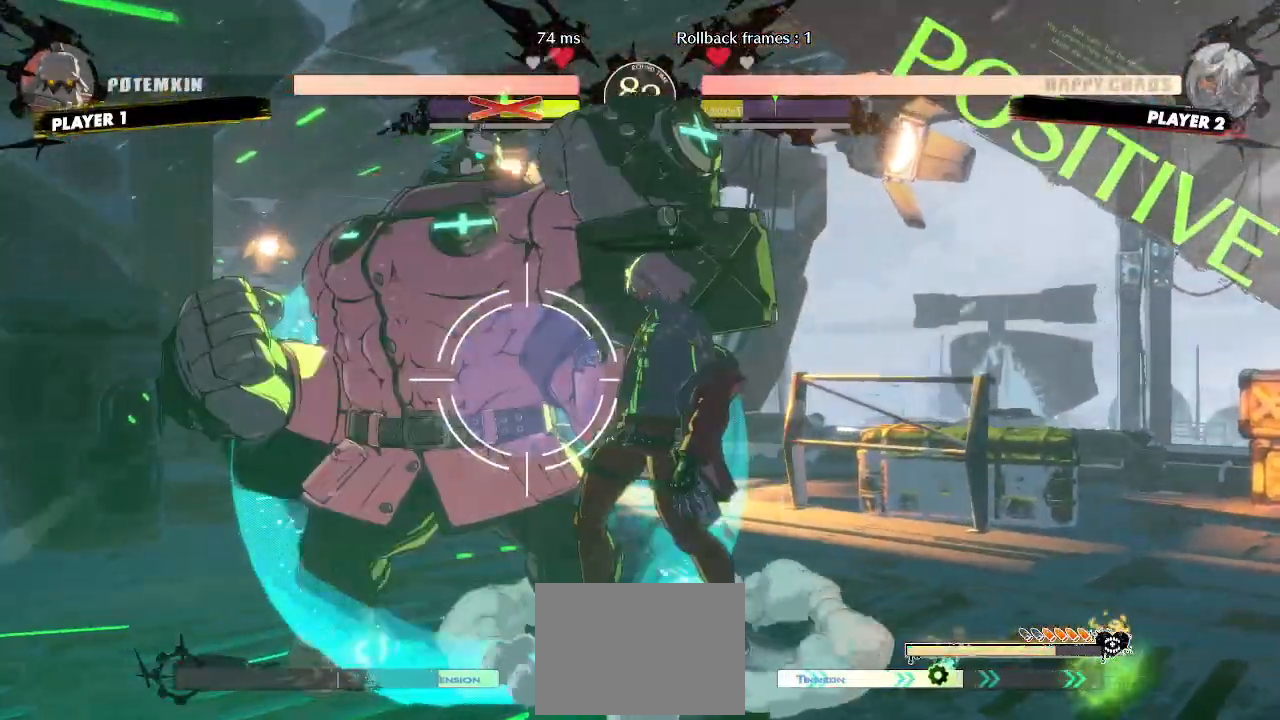
{"buttons": [], "events": [[83, "DPAD_LEFT", "up"]]}
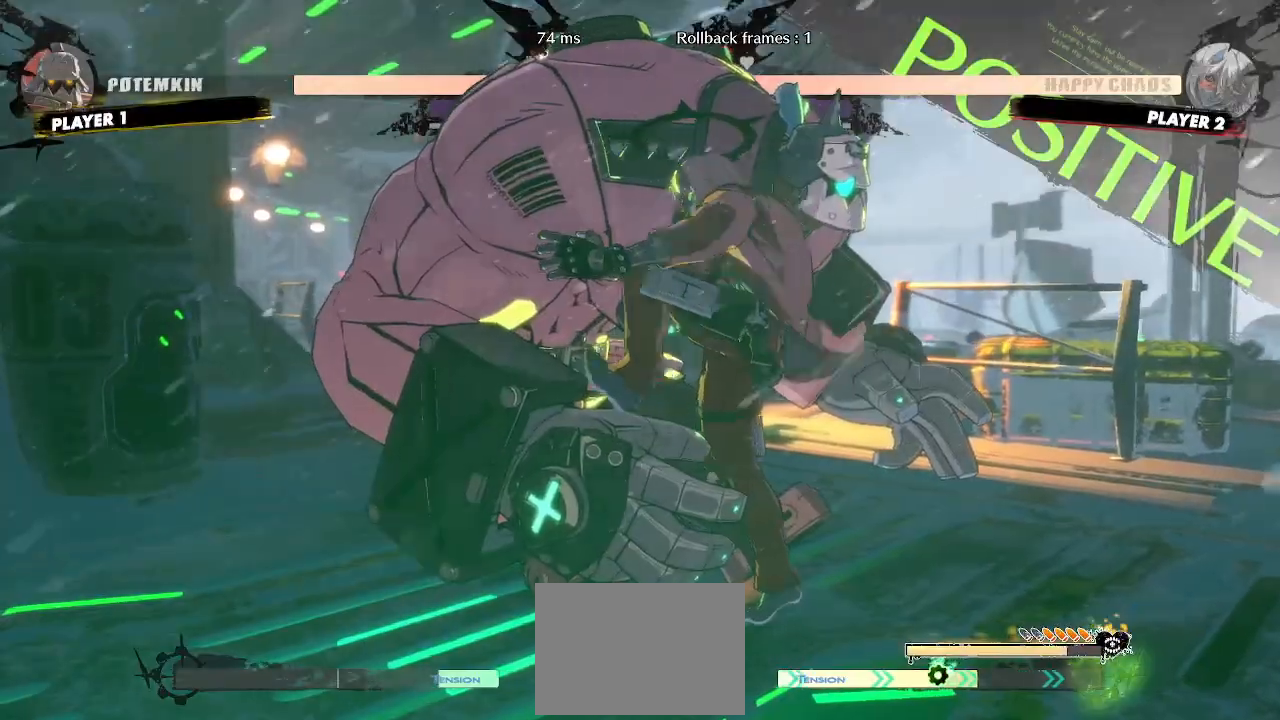
{"buttons": ["DPAD_DOWN"], "events": [[217, "DPAD_DOWN", "down"], [283, "DPAD_RIGHT", "down"], [300, "DPAD_DOWN", "up"], [367, "DPAD_DOWN", "down"], [383, "DPAD_RIGHT", "up"]]}
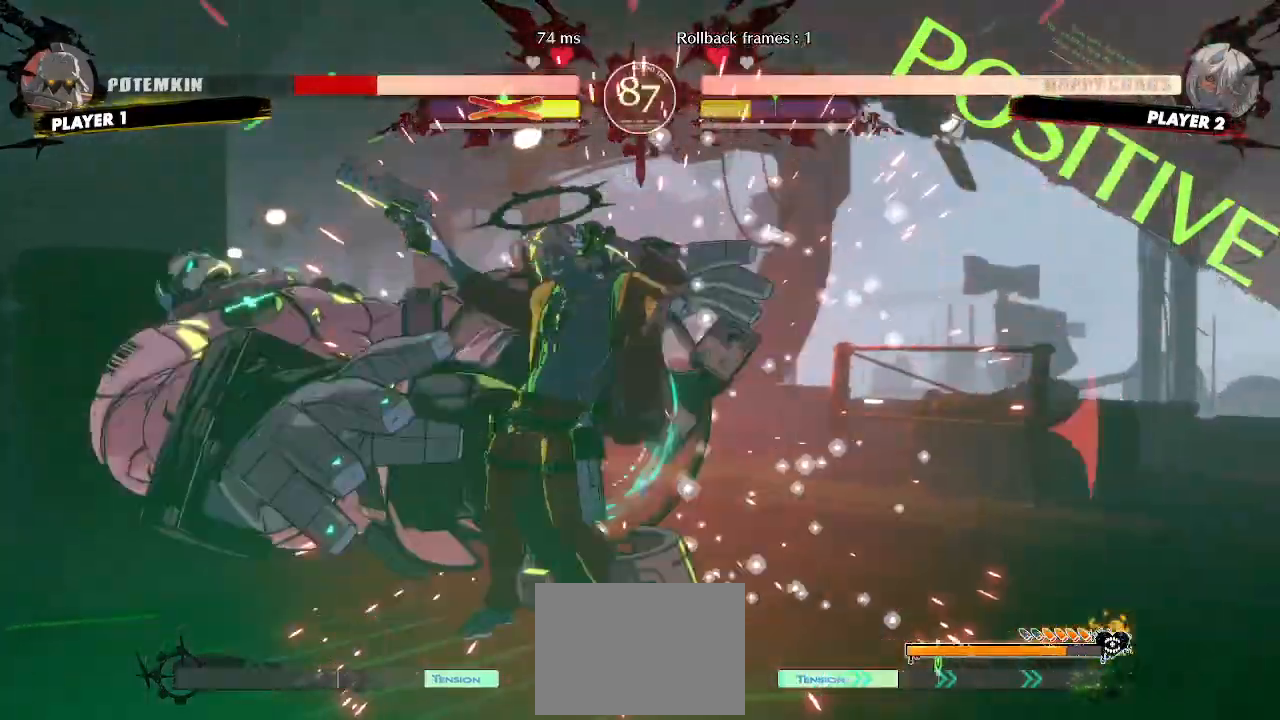
{"buttons": ["DPAD_DOWN"], "events": [[367, "DPAD_DOWN", "up"], [417, "DPAD_DOWN", "down"]]}
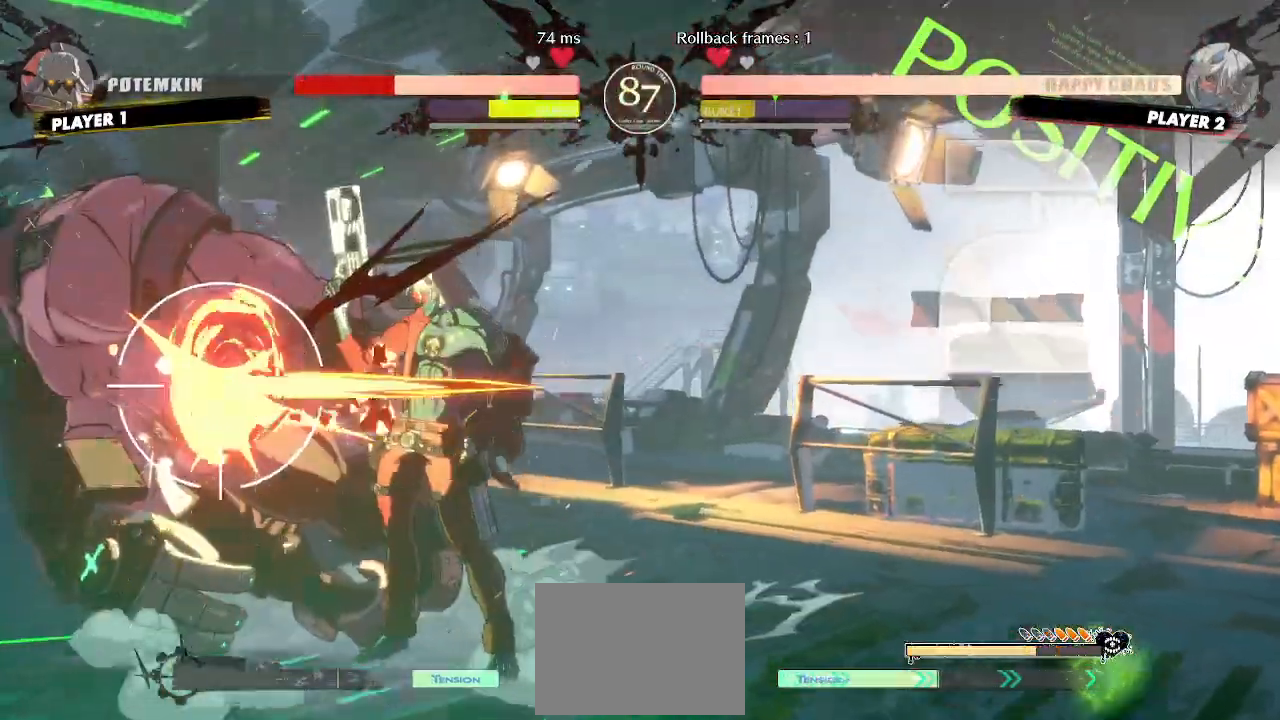
{"buttons": [], "events": [[17, "DPAD_DOWN", "up"]]}
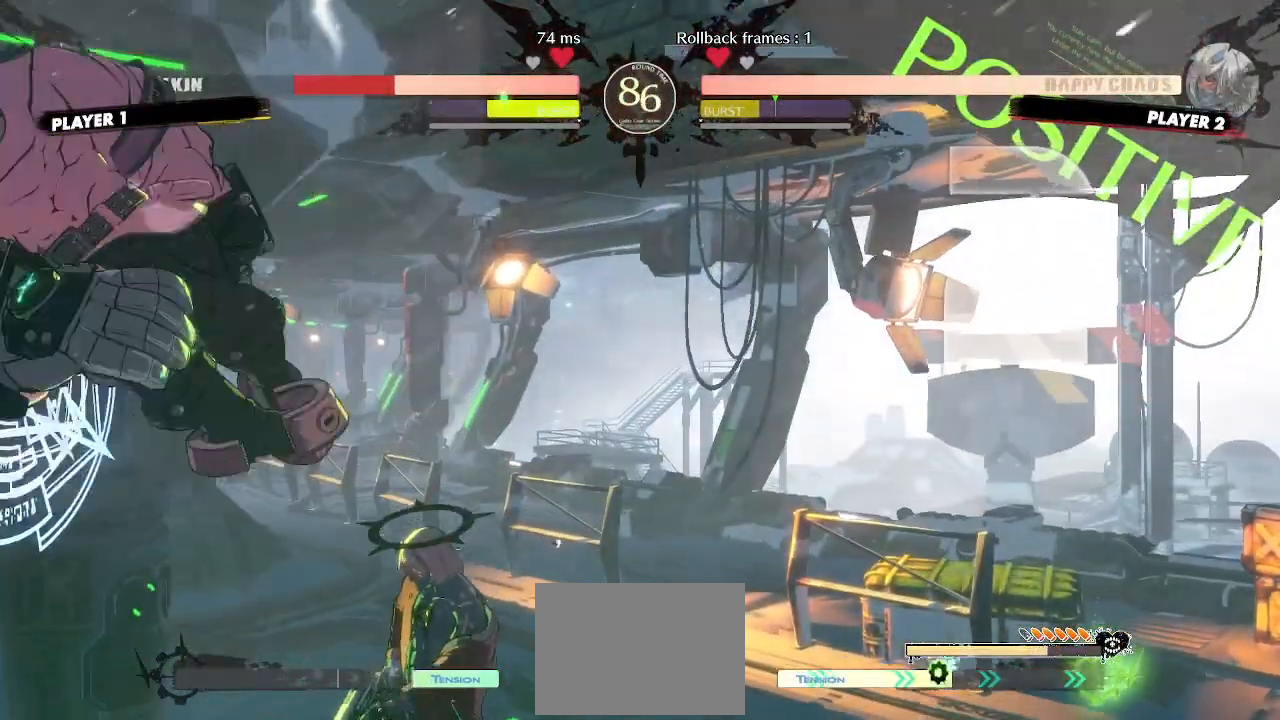
{"buttons": ["DPAD_DOWN"], "events": [[167, "DPAD_LEFT", "down"], [350, "DPAD_LEFT", "up"], [483, "DPAD_DOWN", "down"]]}
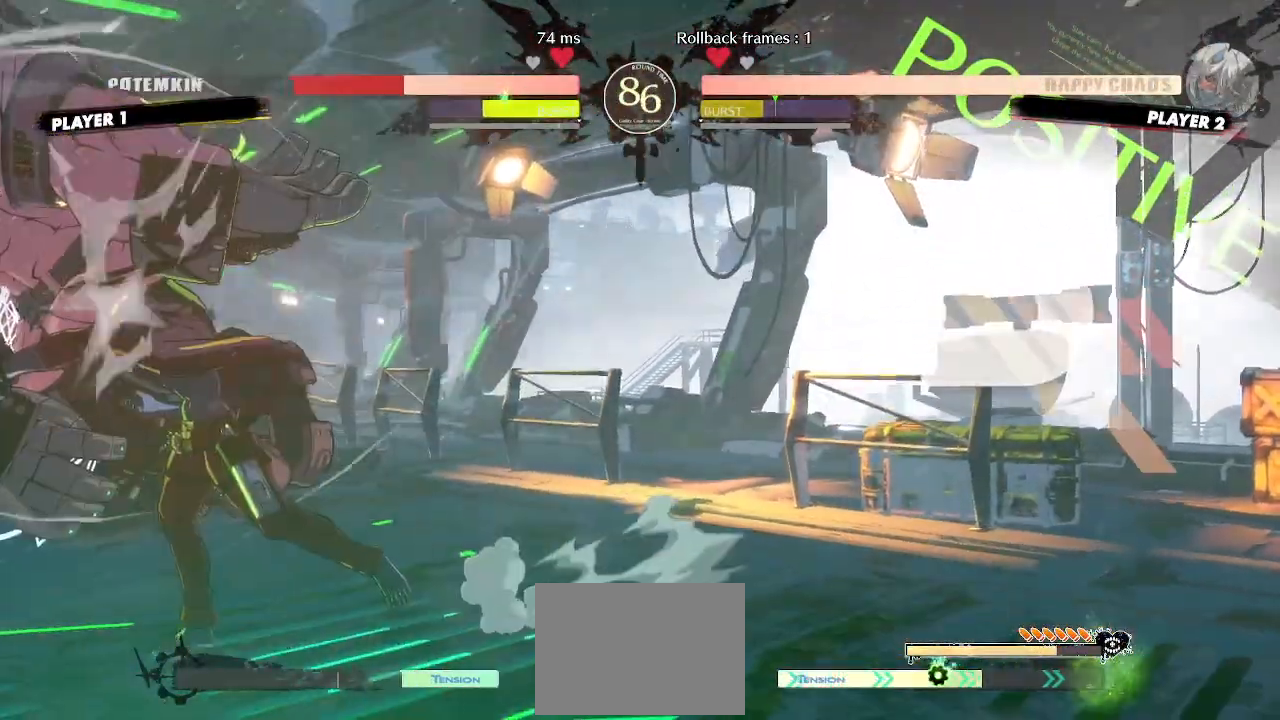
{"buttons": ["DPAD_DOWN"], "events": [[50, "DPAD_RIGHT", "down"], [83, "DPAD_DOWN", "up"], [150, "DPAD_DOWN", "down"], [150, "DPAD_RIGHT", "up"]]}
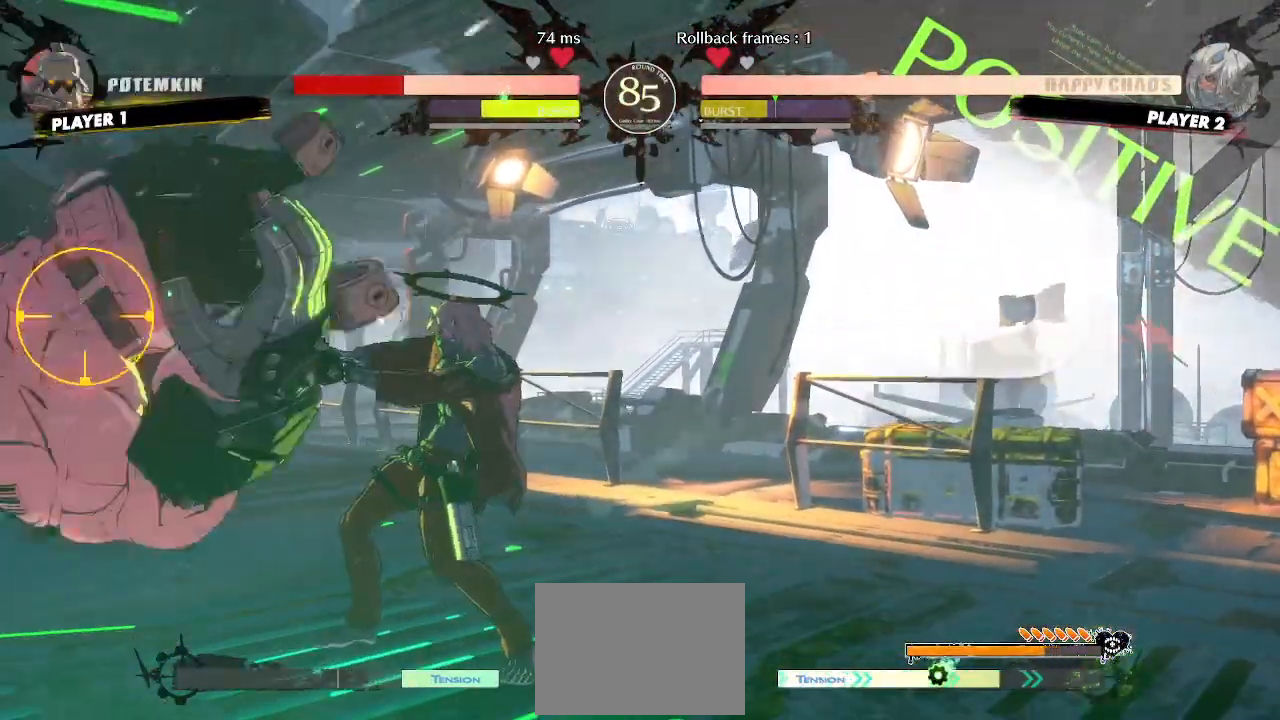
{"buttons": [], "events": [[50, "DPAD_RIGHT", "down"], [67, "DPAD_DOWN", "up"], [133, "DPAD_RIGHT", "up"]]}
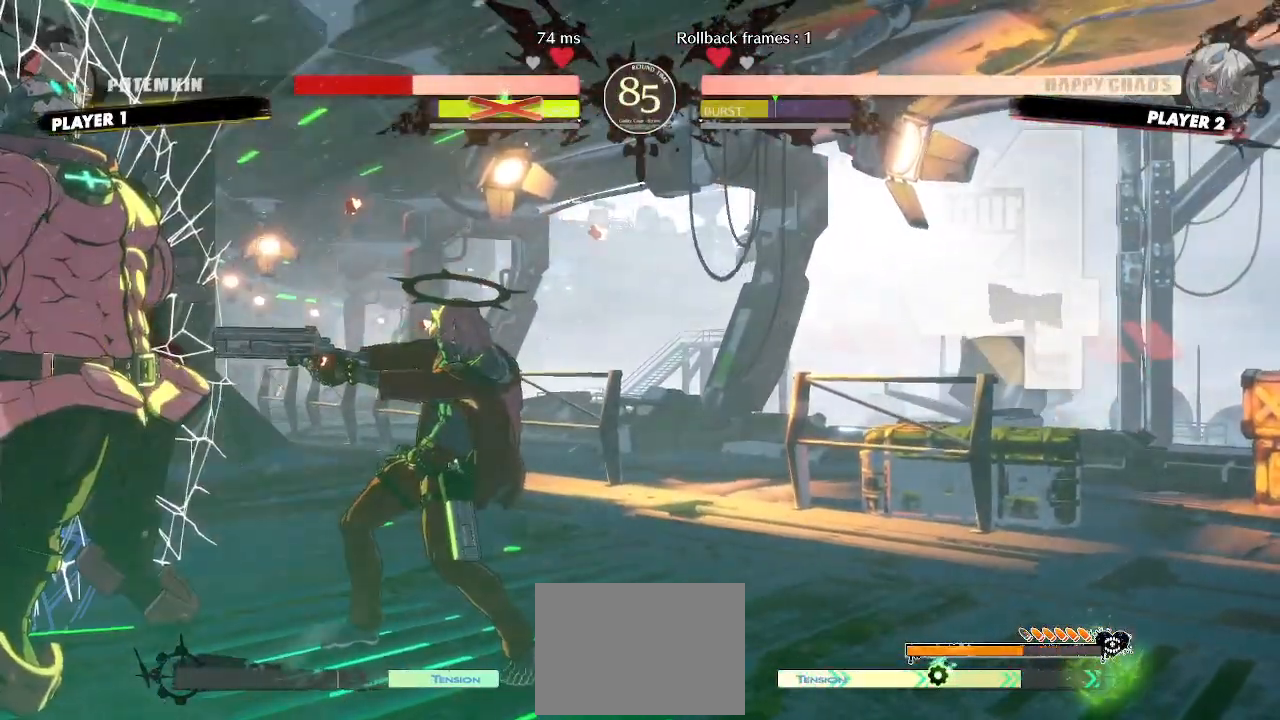
{"buttons": [], "events": []}
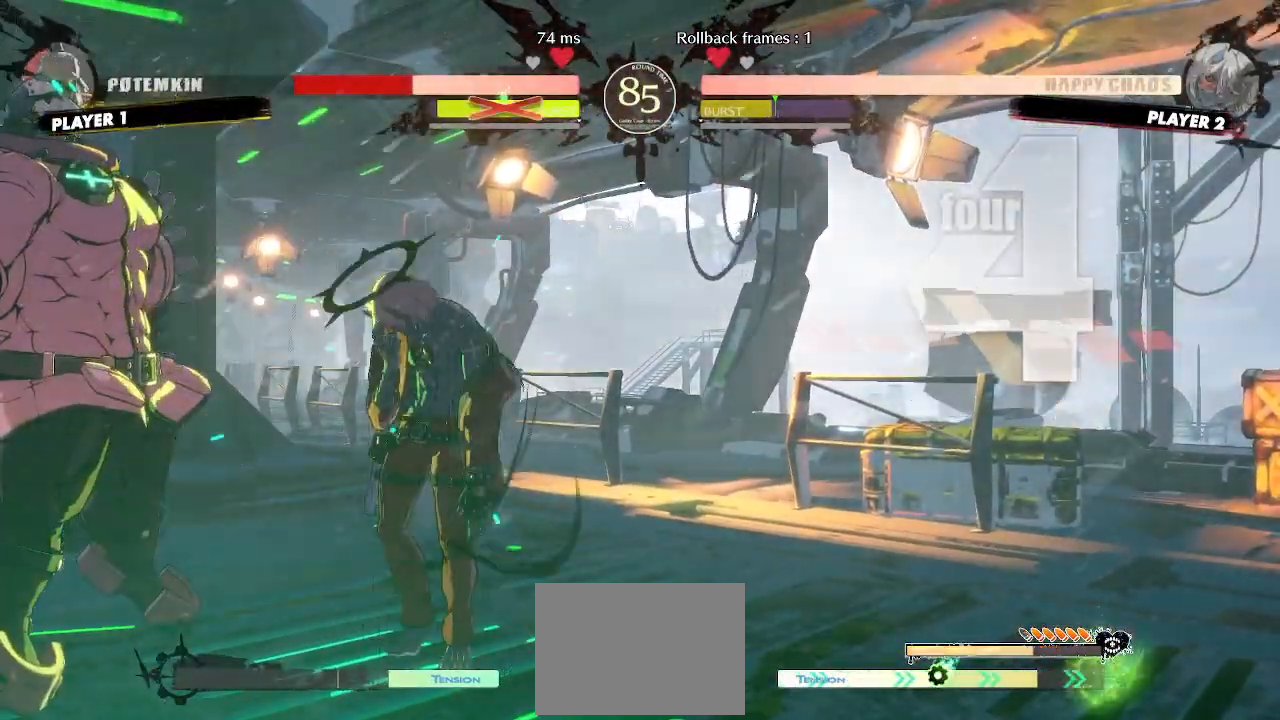
{"buttons": [], "events": [[167, "DPAD_LEFT", "down"], [233, "DPAD_DOWN", "down"], [283, "DPAD_LEFT", "up"], [300, "DPAD_DOWN", "up"], [300, "DPAD_RIGHT", "down"], [350, "DPAD_LEFT", "down"], [350, "DPAD_RIGHT", "up"], [417, "DPAD_LEFT", "up"]]}